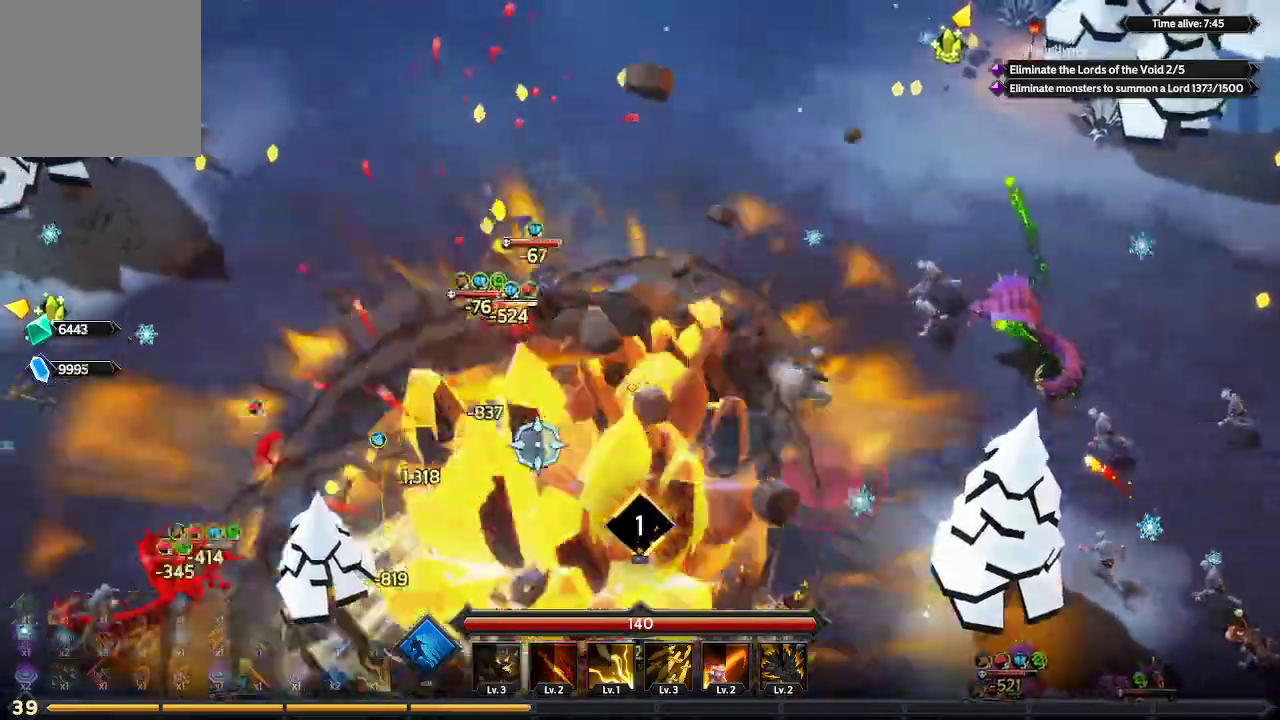
Gameplay with a controller (Xbox layout); each line is a JSON object with the inputs held at the frame after it. "events" lists button and stick changes between this image and that frame as [ms after this image, input, new state], when the widget could be followed in between. Not read: R3.
{"buttons": [], "left_stick": "down-left", "right_stick": "down-left", "events": [[367, "left_stick", "down-left"]]}
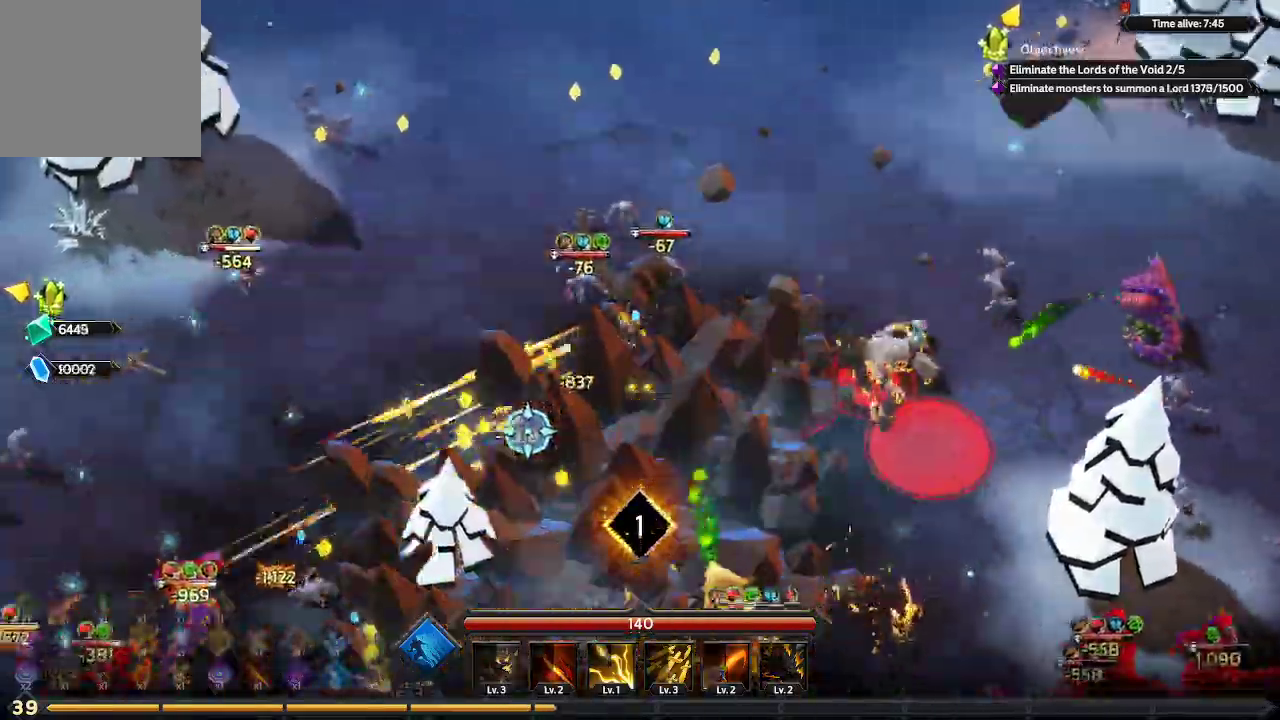
{"buttons": [], "left_stick": "down", "right_stick": "down-right", "events": [[100, "L1", "down"], [300, "L1", "up"], [300, "left_stick", "down"], [400, "right_stick", "down"], [500, "right_stick", "down-right"]]}
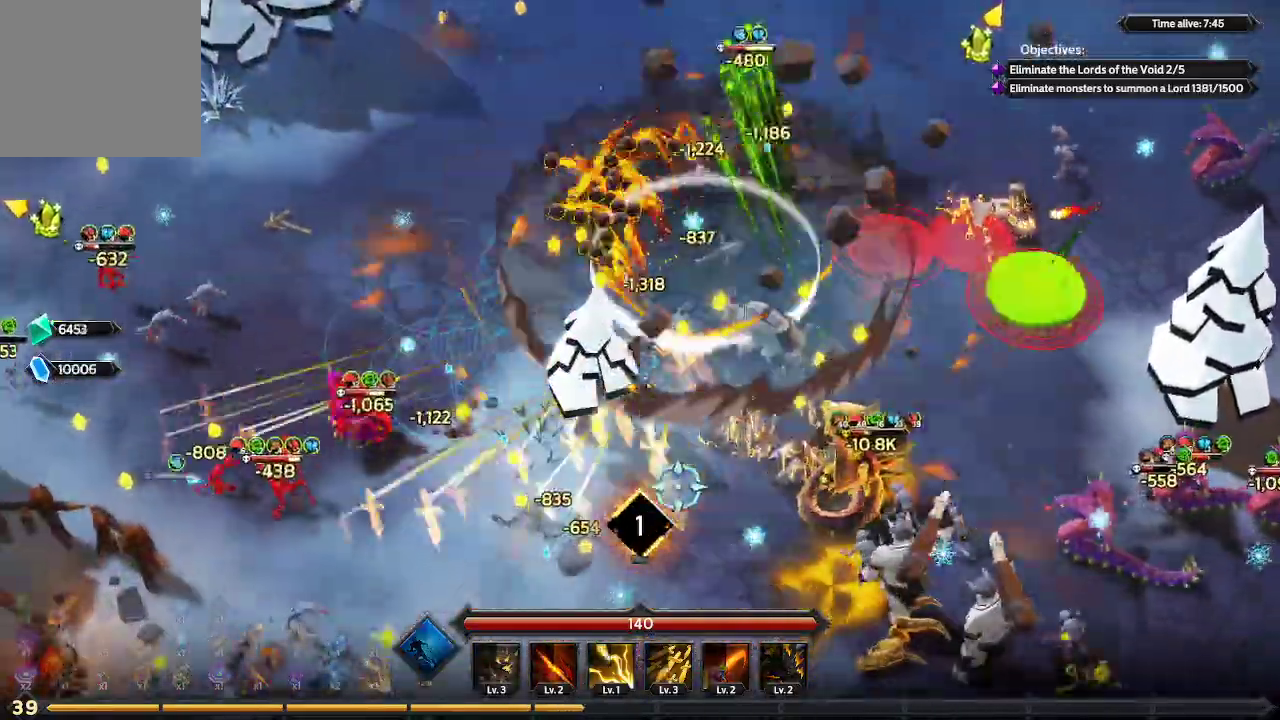
{"buttons": [], "left_stick": "down", "right_stick": "down-right", "events": []}
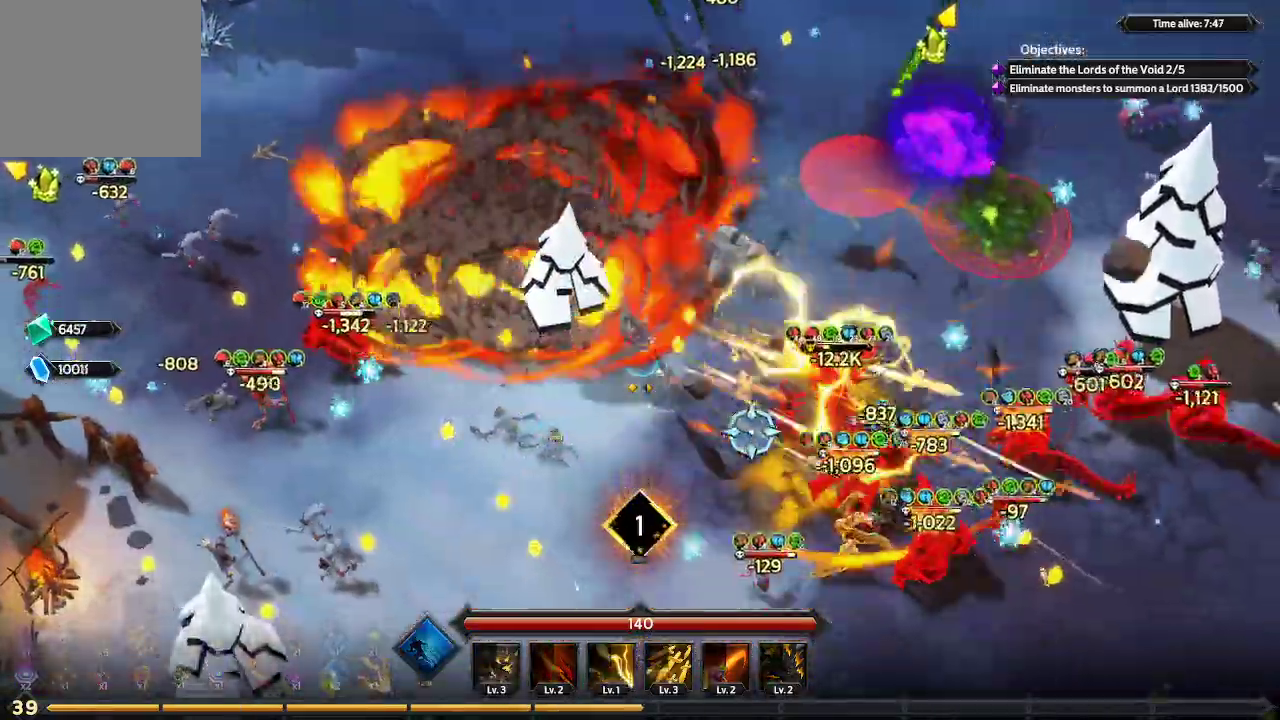
{"buttons": [], "left_stick": "down", "right_stick": "right", "events": [[100, "right_stick", "right"]]}
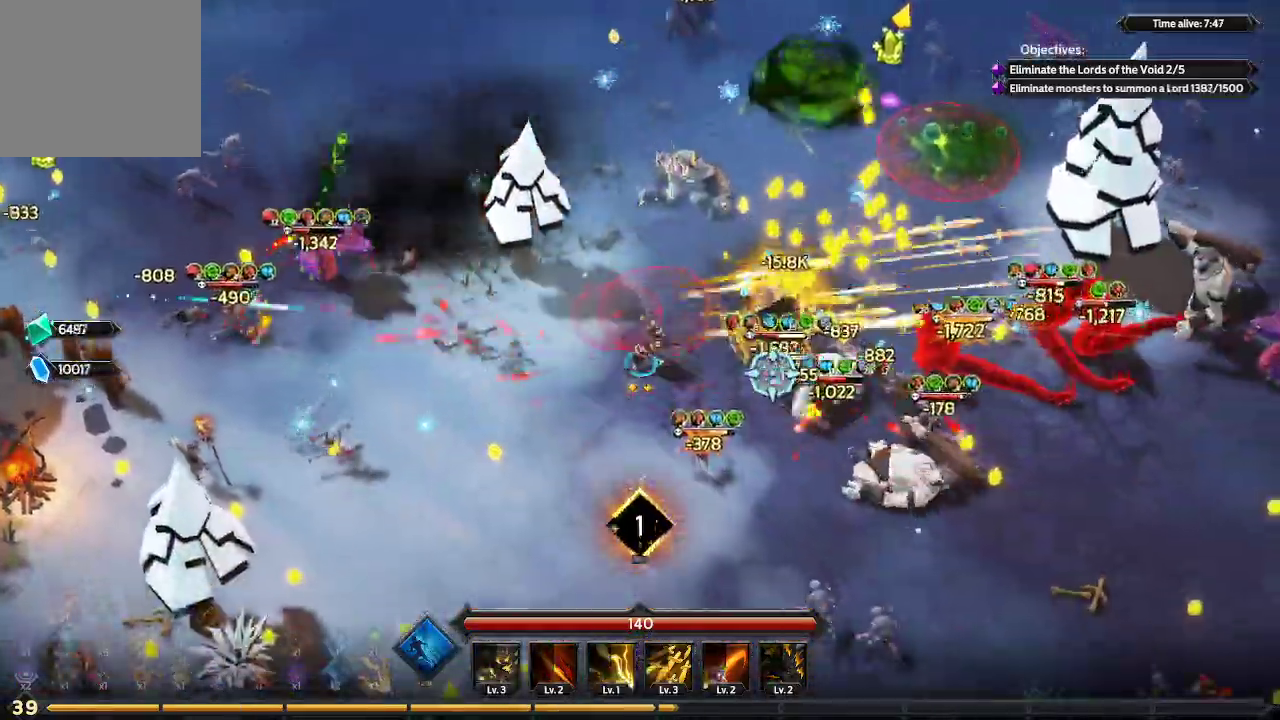
{"buttons": [], "left_stick": "down-right", "right_stick": "right", "events": [[200, "left_stick", "down-right"]]}
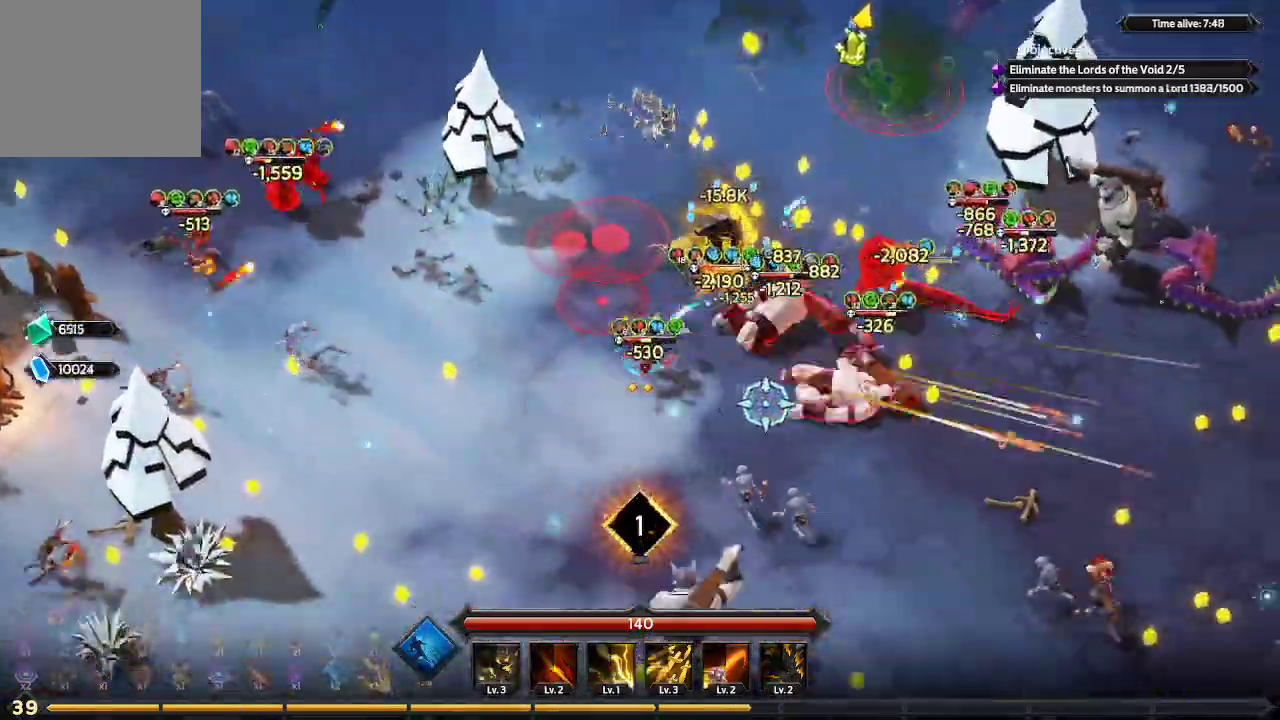
{"buttons": [], "left_stick": "down-right", "right_stick": "right", "events": []}
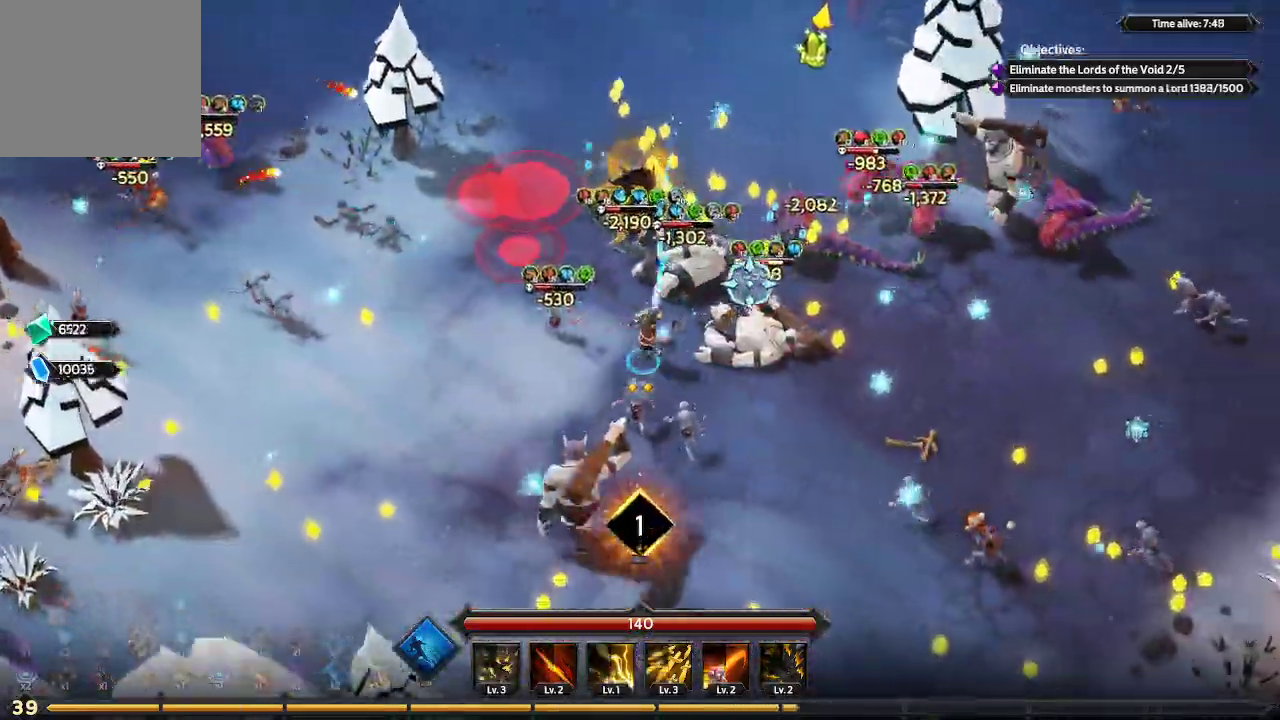
{"buttons": [], "left_stick": "up-right", "right_stick": "right", "events": [[100, "left_stick", "right"], [467, "left_stick", "up-right"]]}
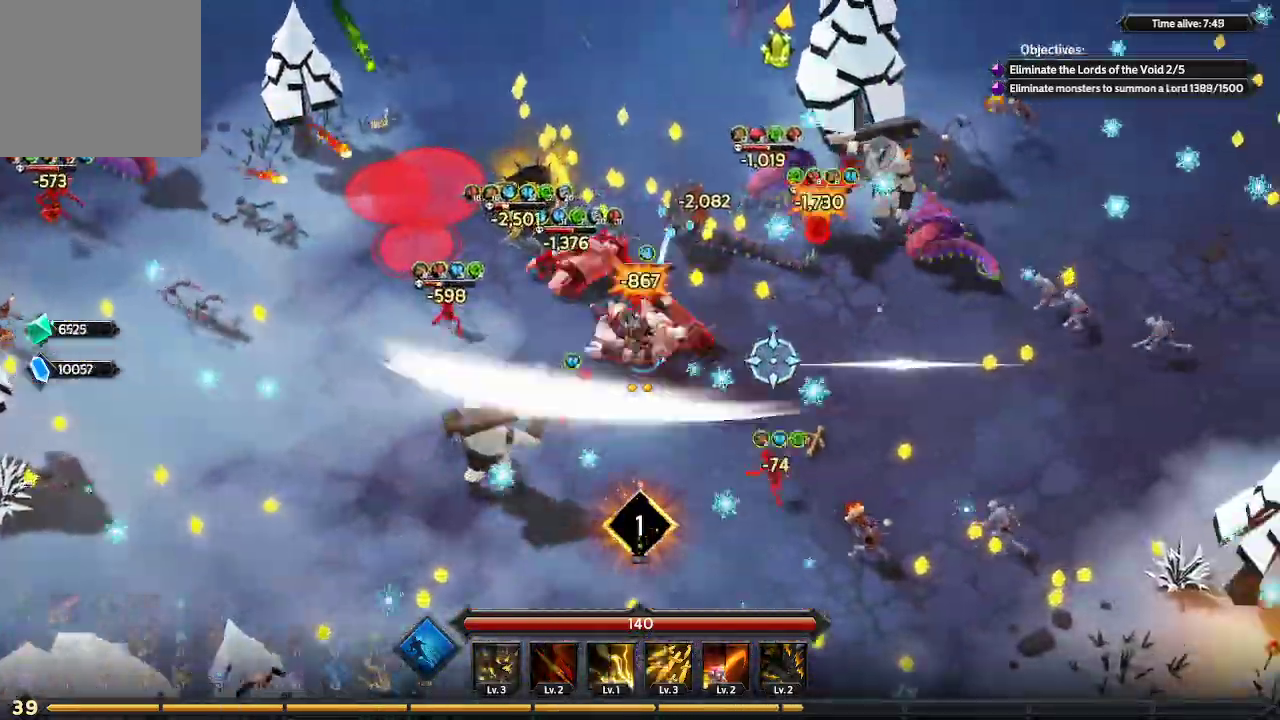
{"buttons": [], "left_stick": "up", "right_stick": "right"}
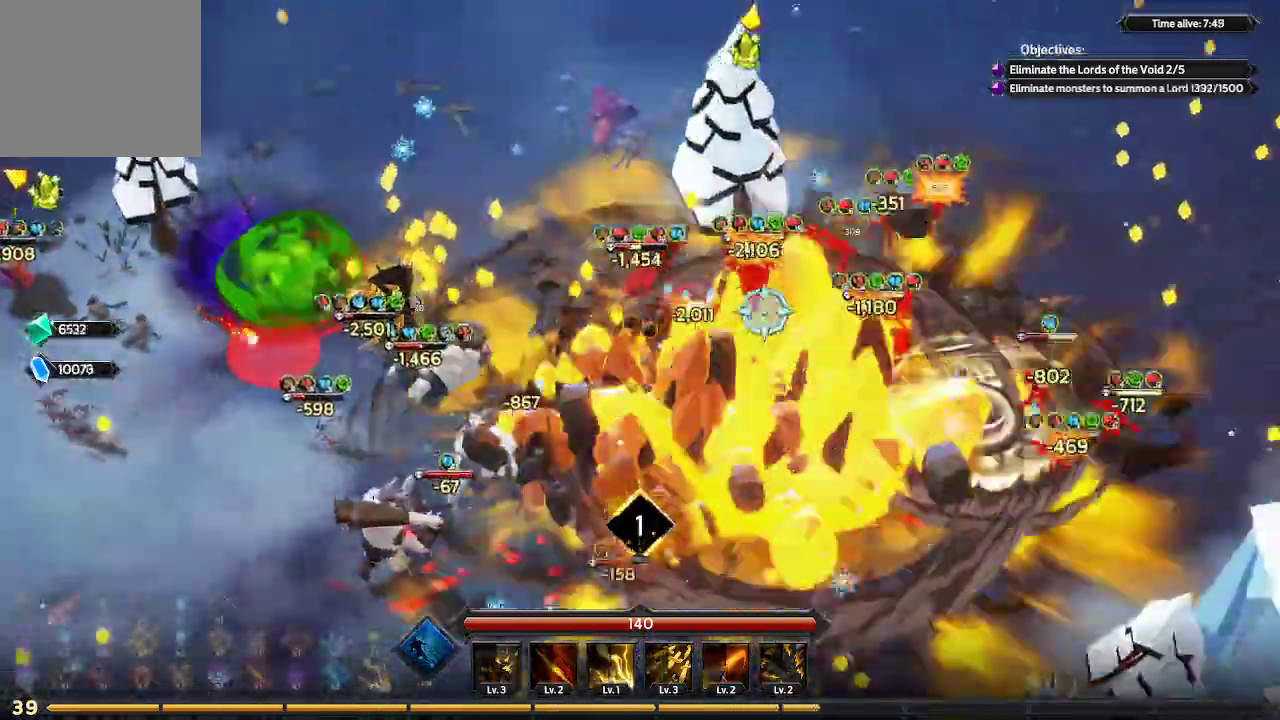
{"buttons": [], "left_stick": "up-left", "right_stick": "down-right", "events": [[233, "left_stick", "up-left"], [500, "right_stick", "down-right"]]}
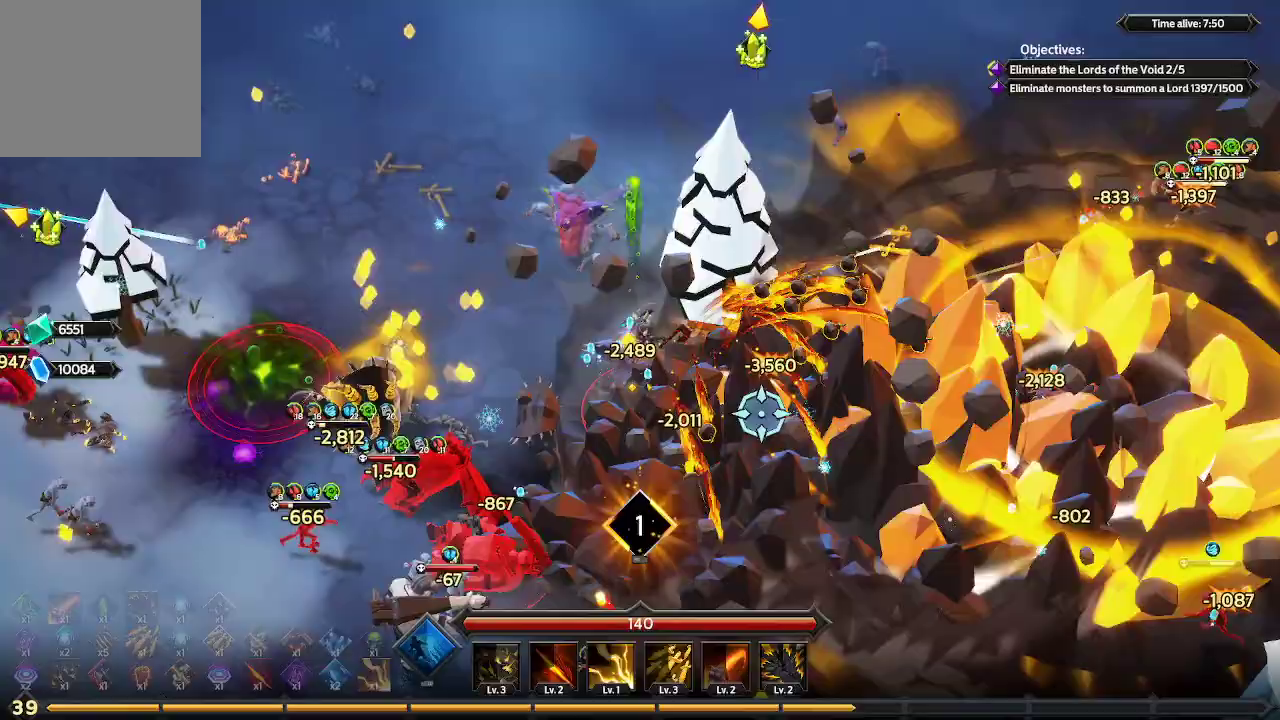
{"buttons": [], "left_stick": "left", "right_stick": "down-left", "events": [[167, "right_stick", "down"], [300, "right_stick", "down-left"], [467, "left_stick", "left"]]}
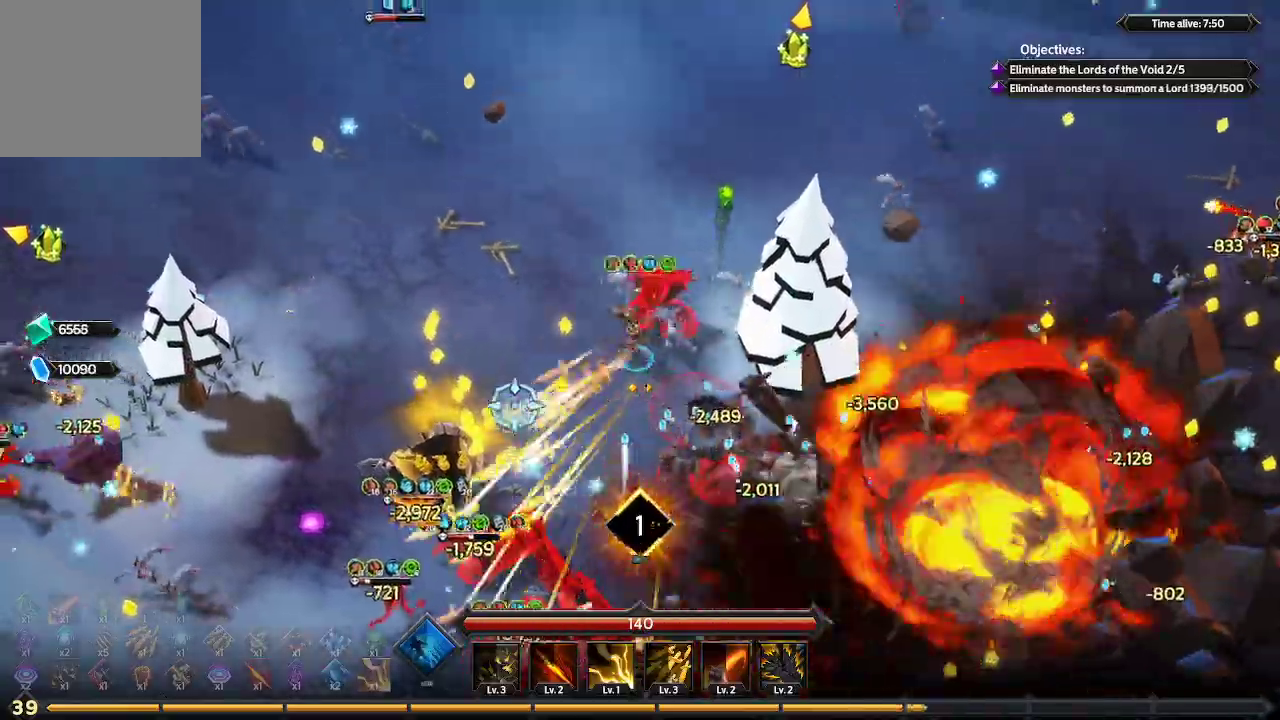
{"buttons": [], "left_stick": "left", "right_stick": "left", "events": [[33, "right_stick", "left"]]}
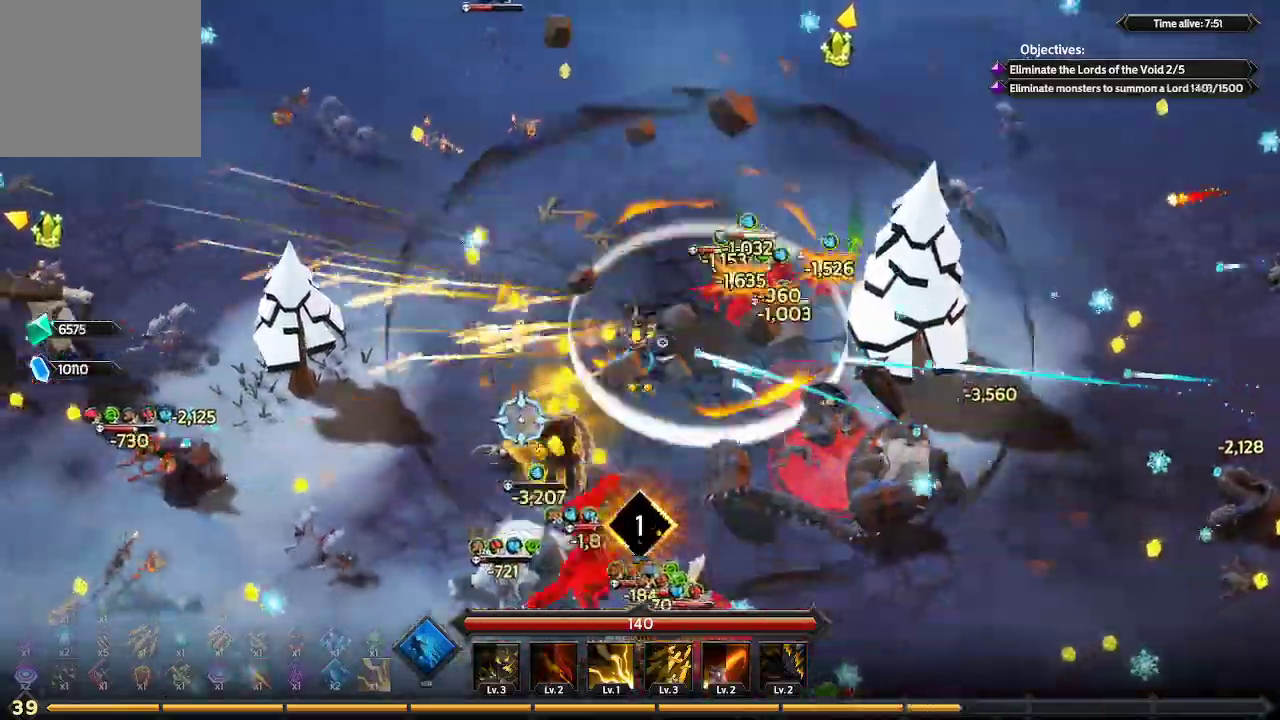
{"buttons": [], "left_stick": "down-left", "right_stick": "down-left", "events": [[67, "left_stick", "down-left"], [67, "right_stick", "down-left"]]}
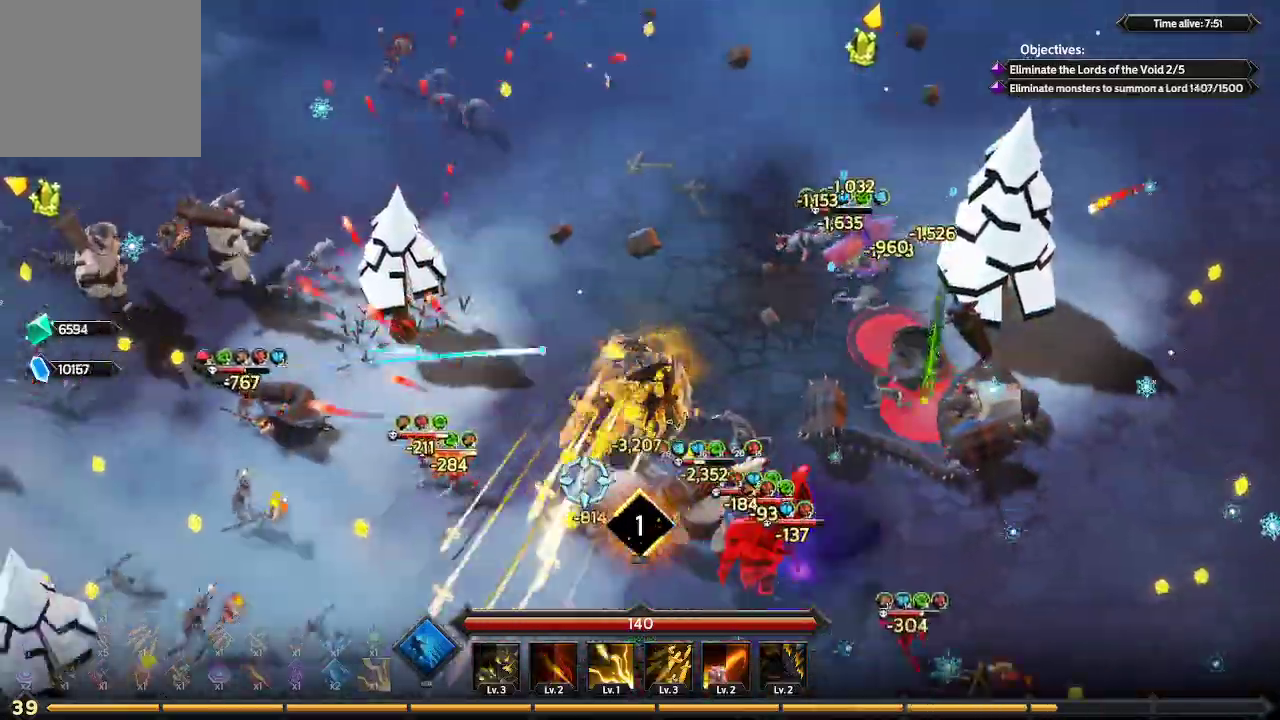
{"buttons": [], "left_stick": "down-left", "right_stick": "left", "events": [[200, "right_stick", "left"]]}
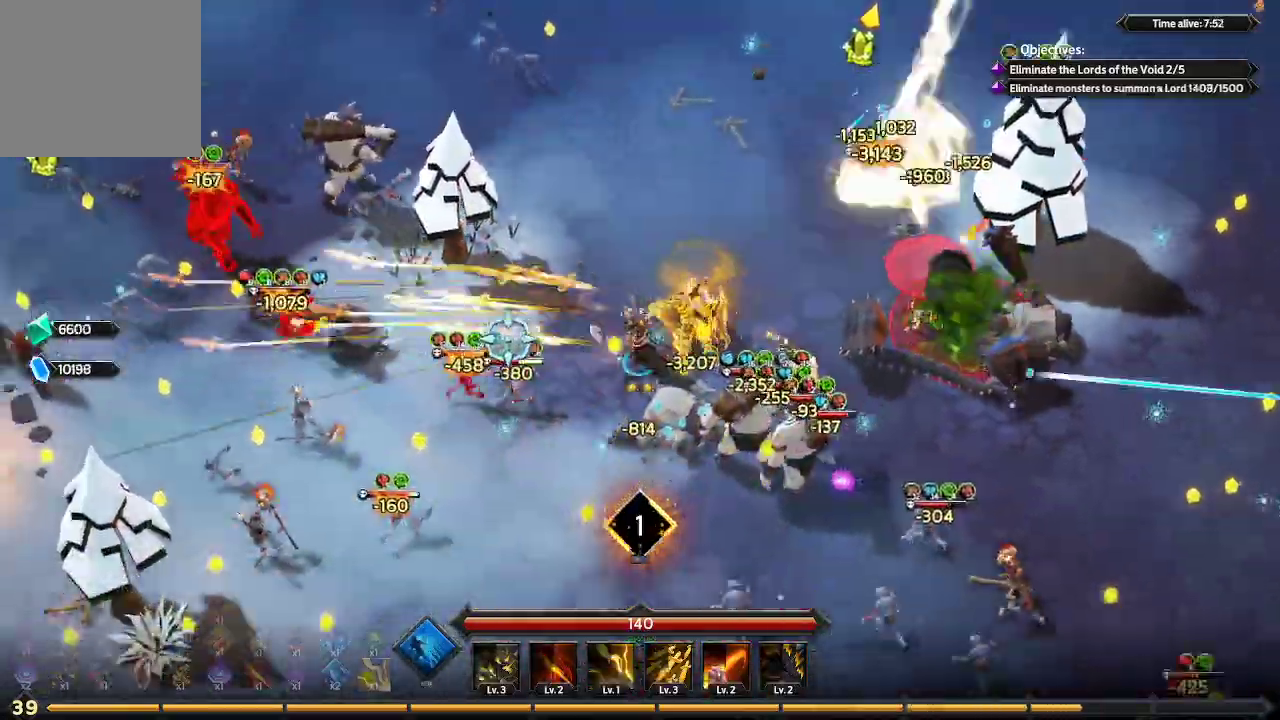
{"buttons": [], "left_stick": "down-left", "right_stick": "left", "events": []}
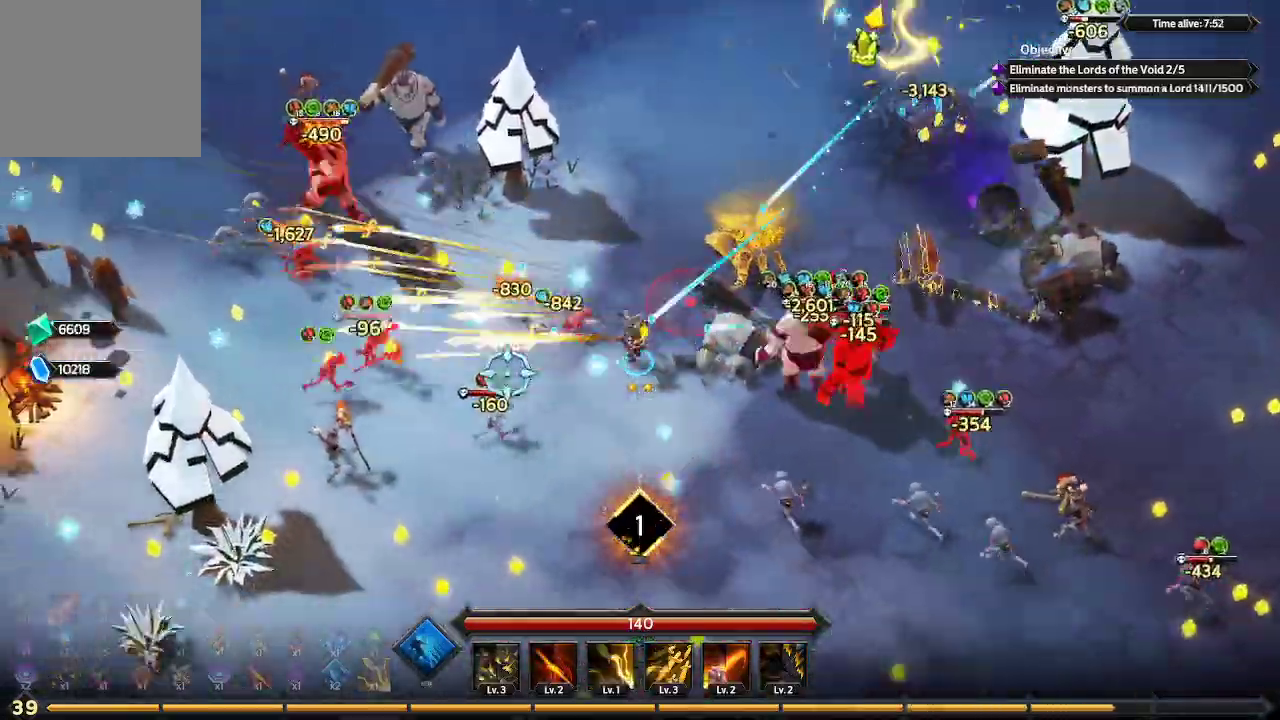
{"buttons": [], "left_stick": "down-left", "right_stick": "left", "events": []}
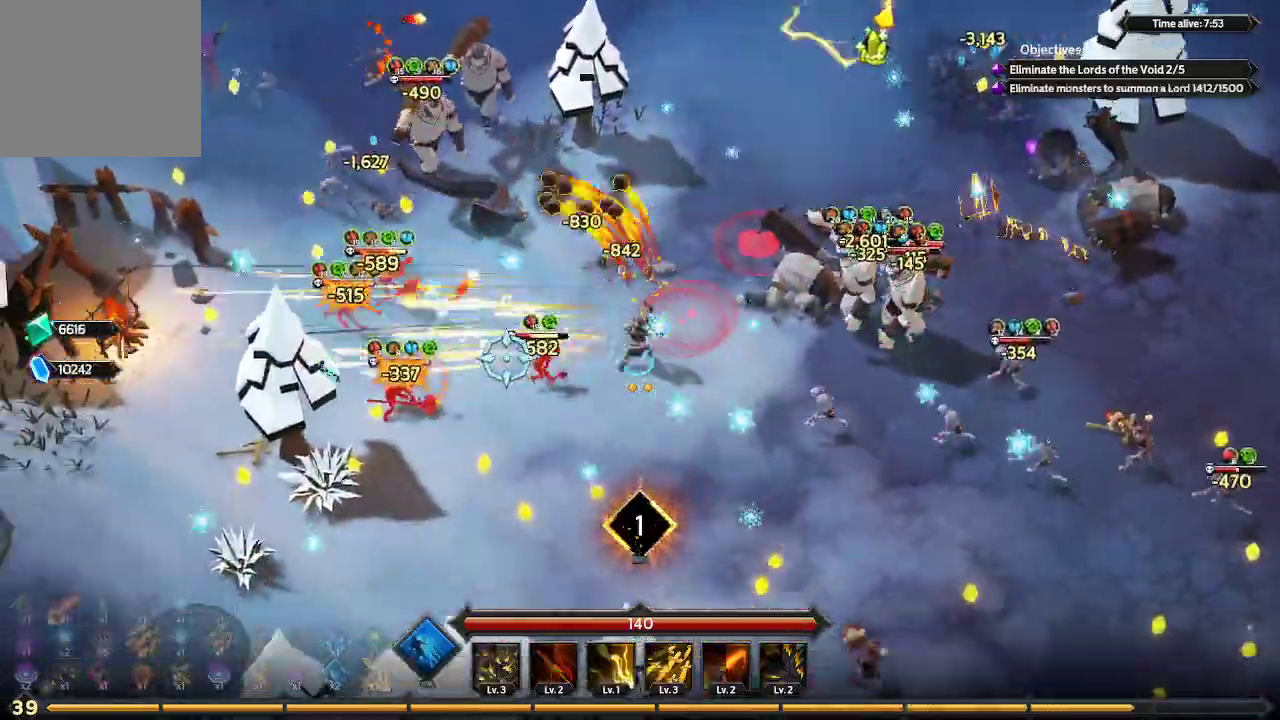
{"buttons": [], "left_stick": "up-left", "right_stick": "up-left", "events": [[333, "right_stick", "up-left"], [400, "left_stick", "up-left"]]}
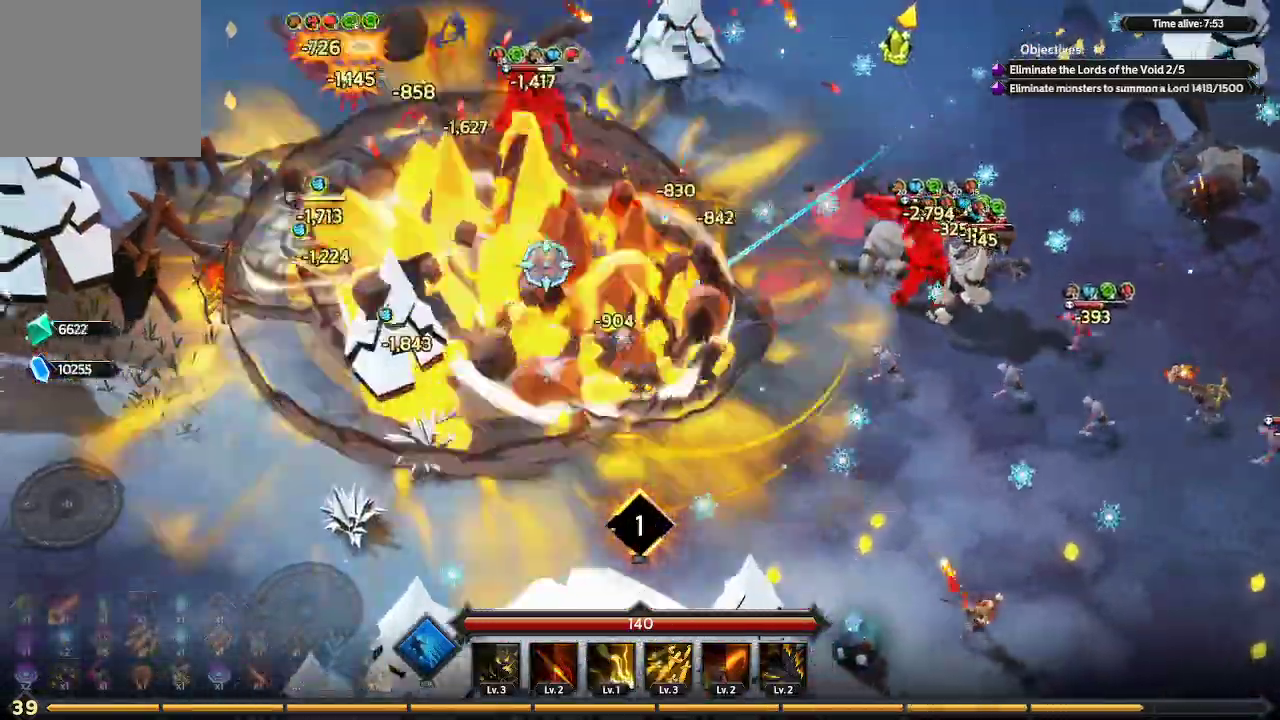
{"buttons": ["R1"], "left_stick": "up-left", "right_stick": "up", "events": [[333, "right_stick", "up"], [500, "R1", "down"]]}
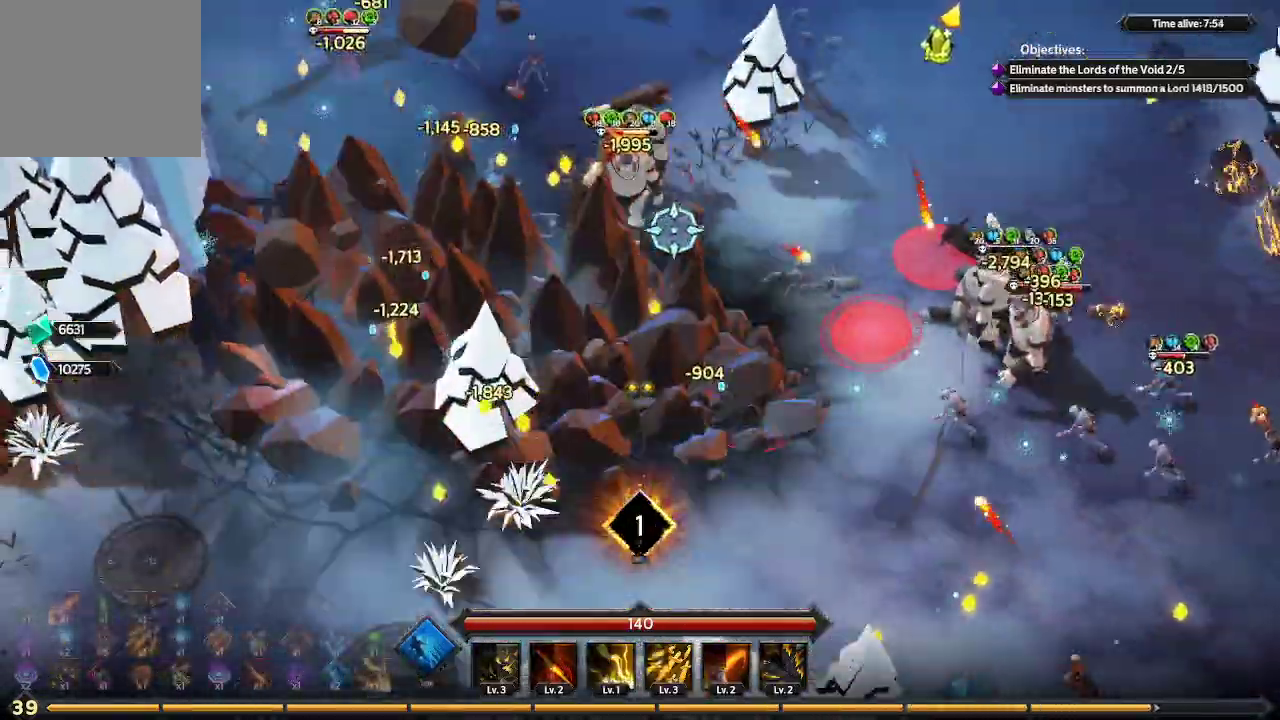
{"buttons": [], "left_stick": "up", "right_stick": "up-right", "events": [[133, "R1", "up"], [233, "right_stick", "up-right"], [400, "left_stick", "up"]]}
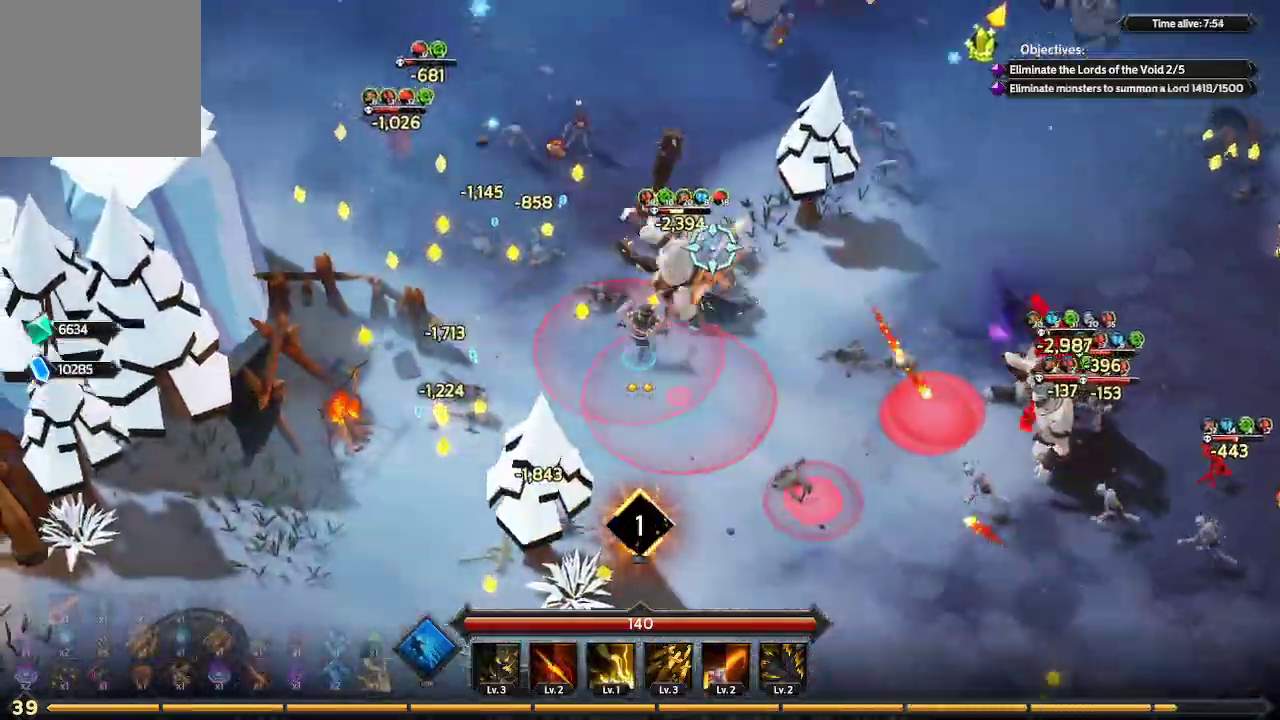
{"buttons": [], "left_stick": "up", "right_stick": "right", "events": [[367, "right_stick", "right"]]}
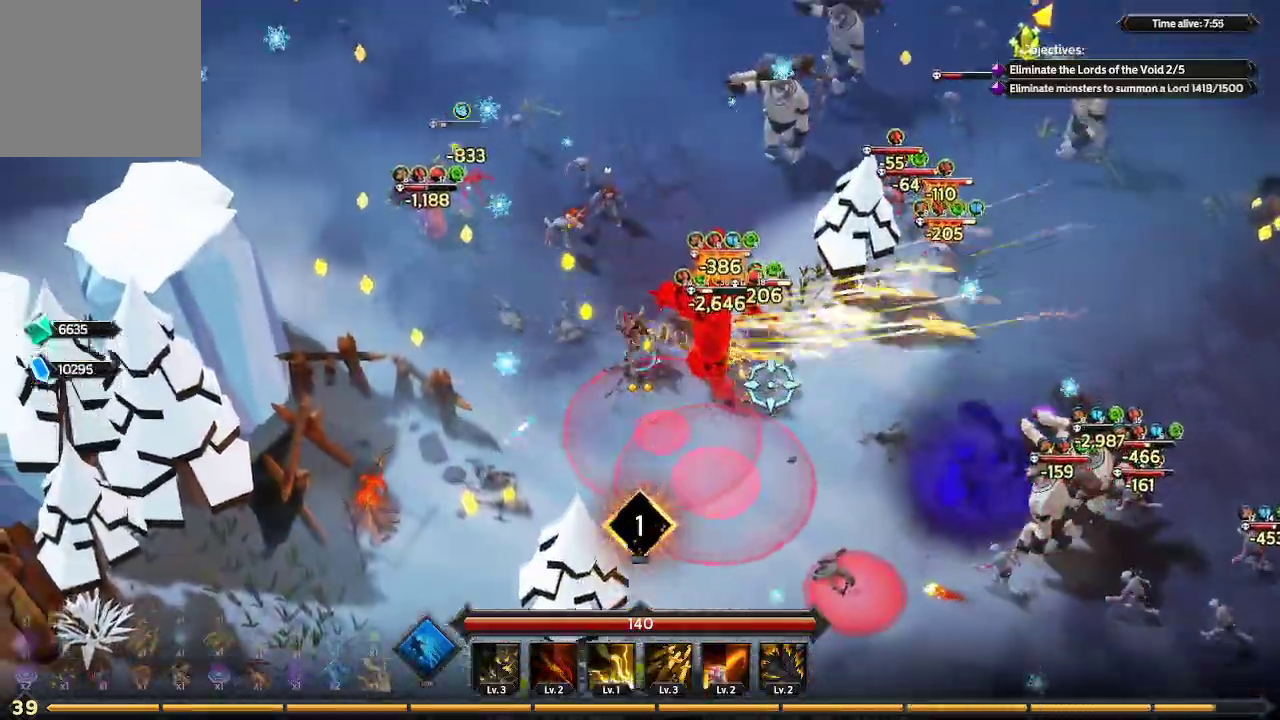
{"buttons": [], "left_stick": "up-right", "right_stick": "down-right", "events": [[100, "right_stick", "down-right"], [267, "left_stick", "up-right"]]}
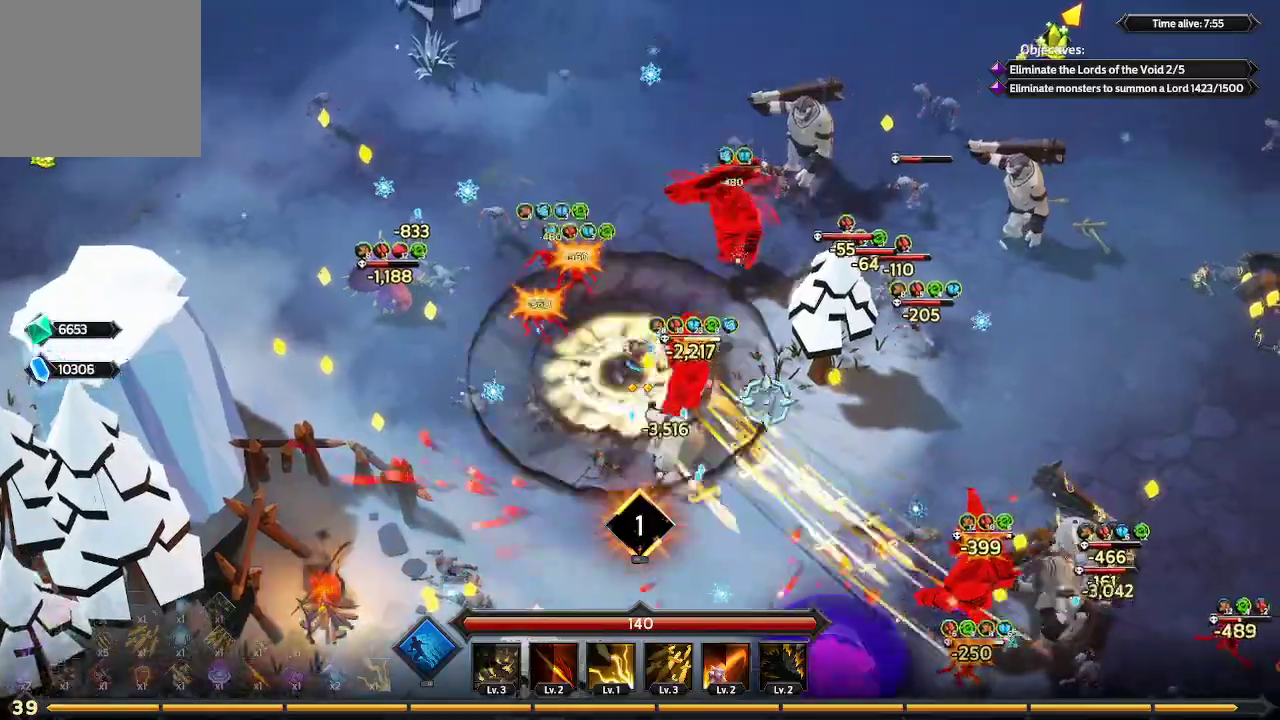
{"buttons": [], "left_stick": "up-right", "right_stick": "right", "events": [[33, "right_stick", "right"]]}
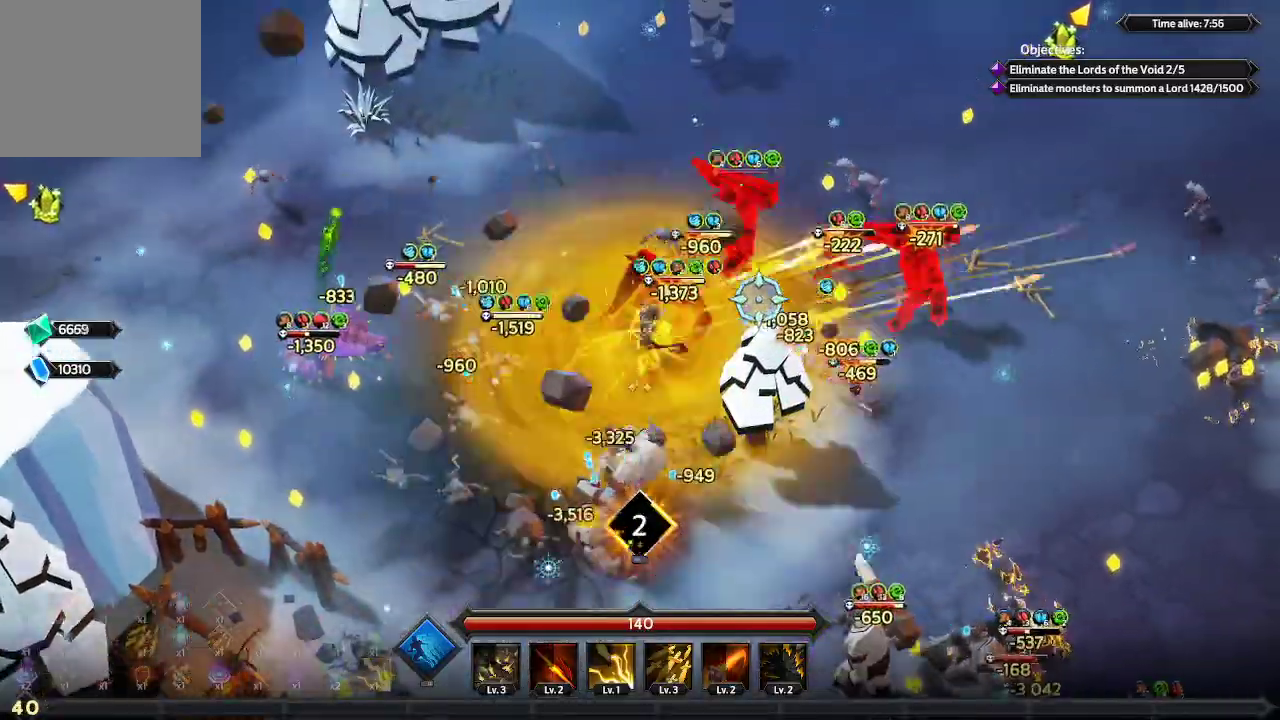
{"buttons": [], "left_stick": "right", "right_stick": "right", "events": [[433, "left_stick", "right"]]}
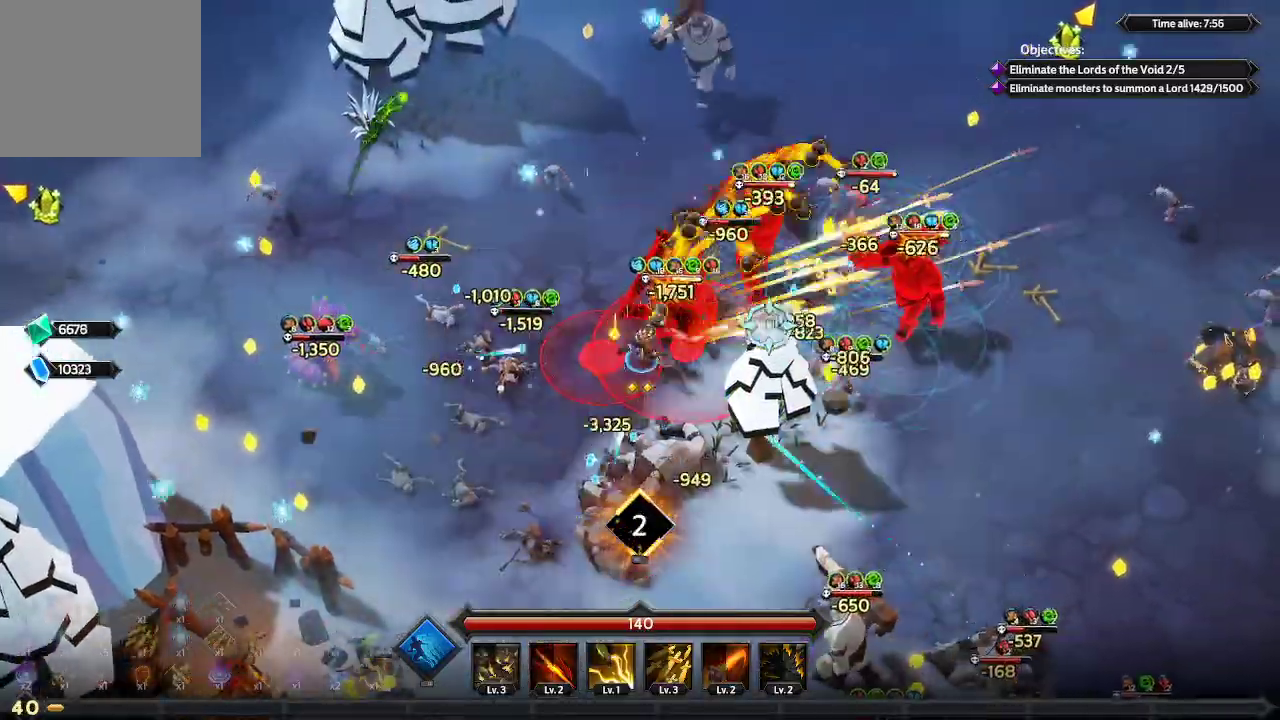
{"buttons": [], "left_stick": "right", "right_stick": "right", "events": [[67, "L1", "down"], [300, "L1", "up"]]}
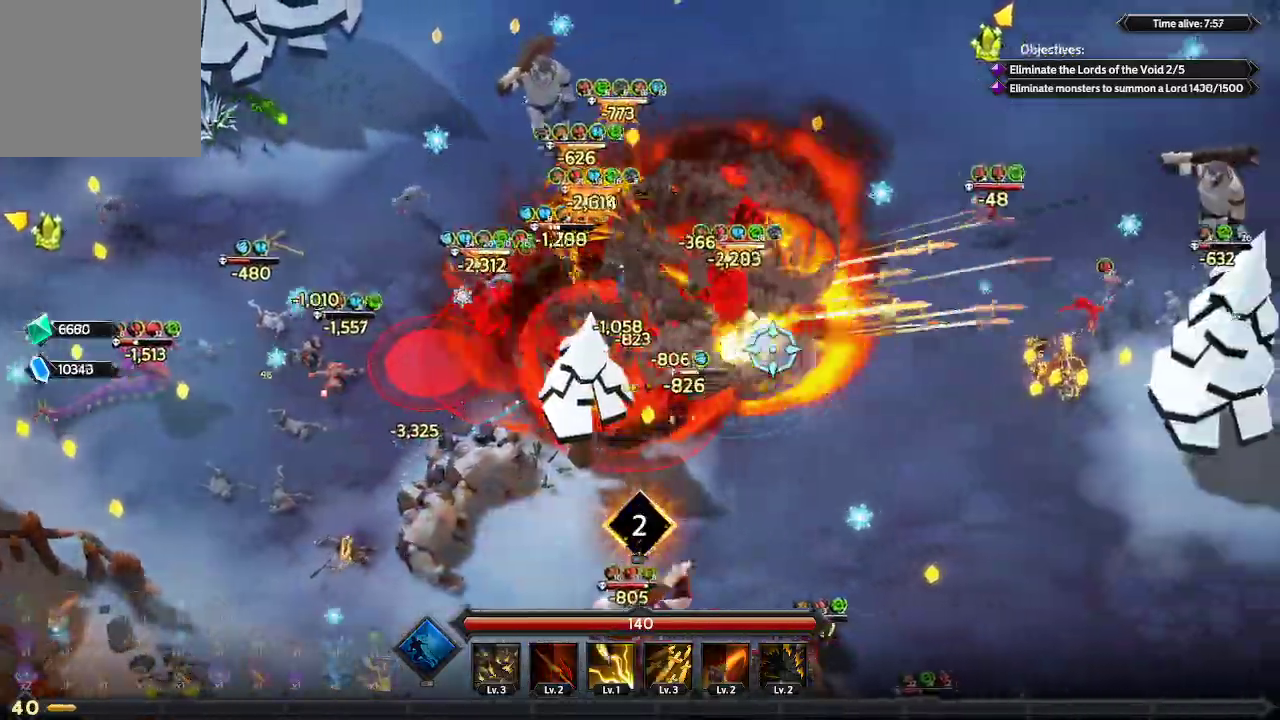
{"buttons": [], "left_stick": "down-right", "right_stick": "down-right", "events": [[133, "left_stick", "down-right"], [400, "right_stick", "down-right"]]}
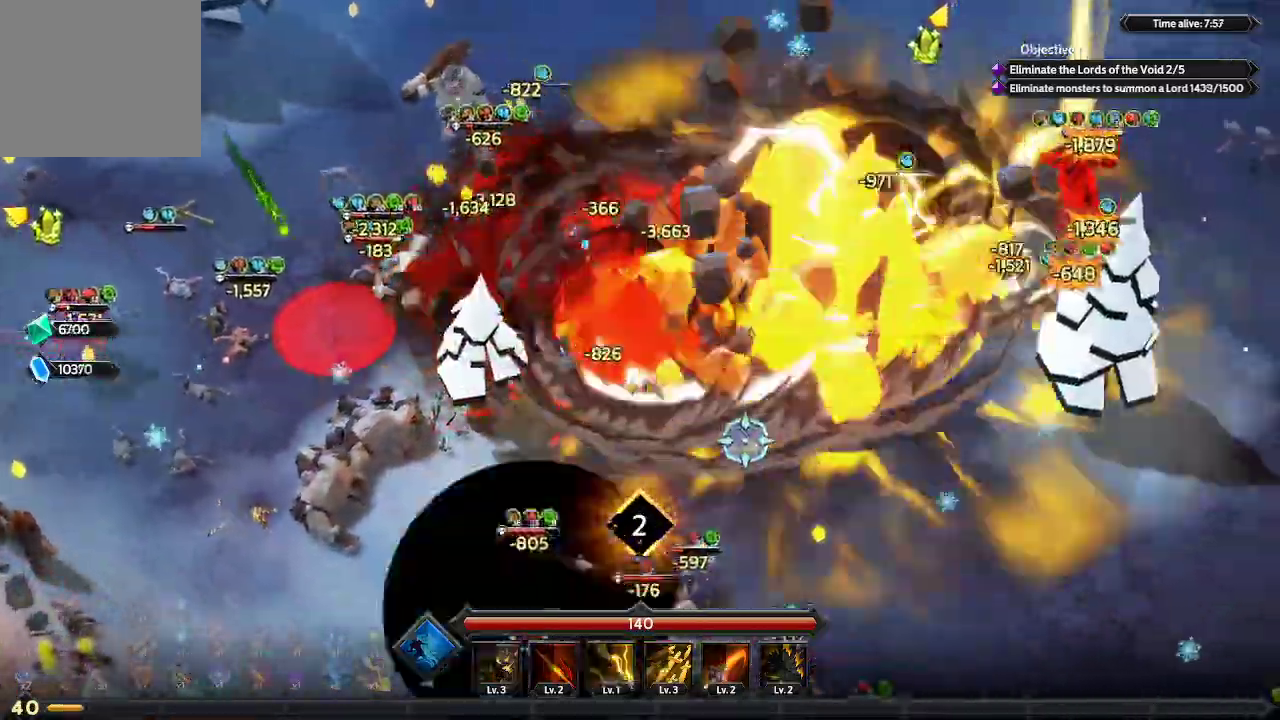
{"buttons": [], "left_stick": "down-right", "right_stick": "down", "events": [[433, "right_stick", "down"]]}
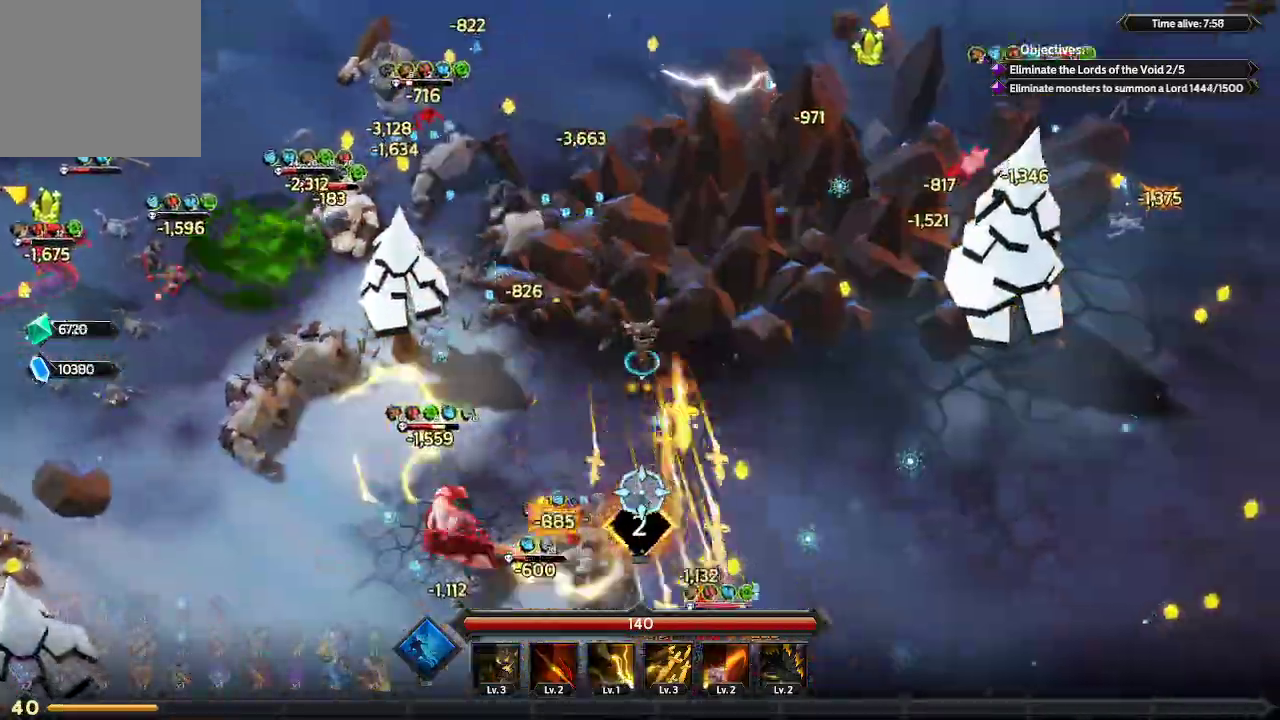
{"buttons": [], "left_stick": "down-right", "right_stick": "down", "events": []}
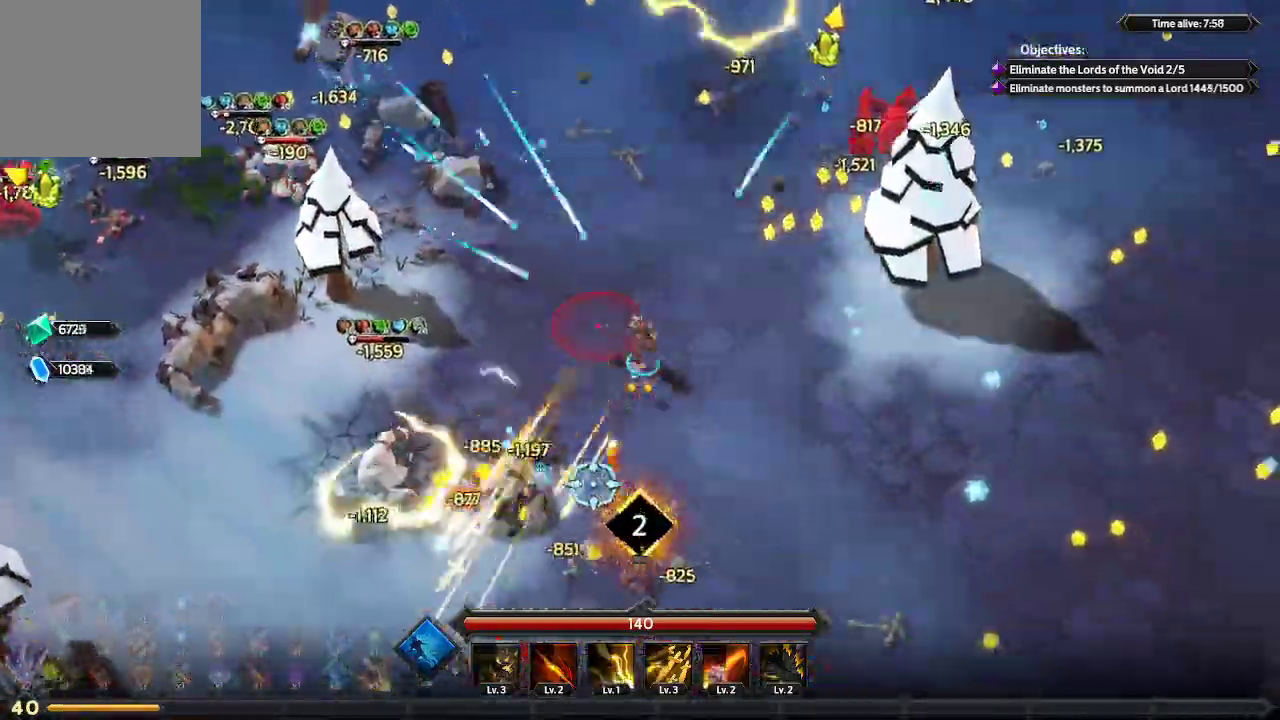
{"buttons": [], "left_stick": "down", "right_stick": "down", "events": [[500, "left_stick", "down"]]}
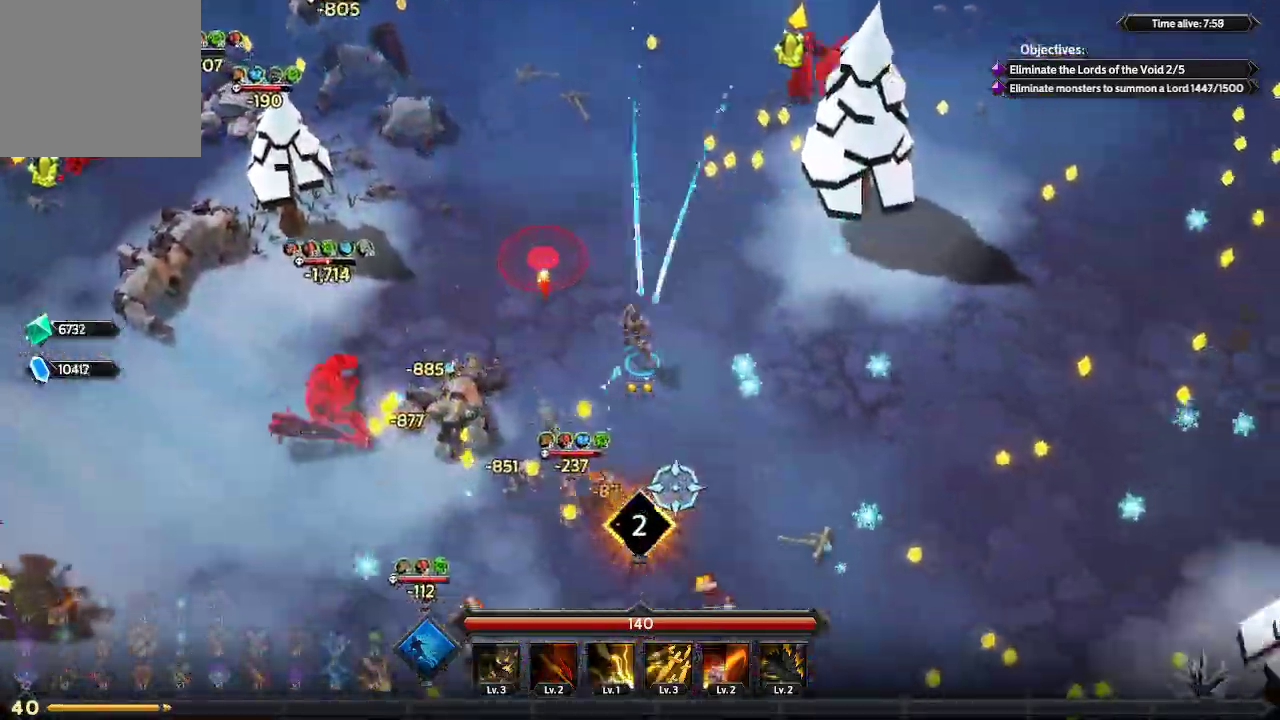
{"buttons": [], "left_stick": "down-left", "right_stick": "down-left", "events": [[267, "right_stick", "down-left"], [300, "left_stick", "down-left"]]}
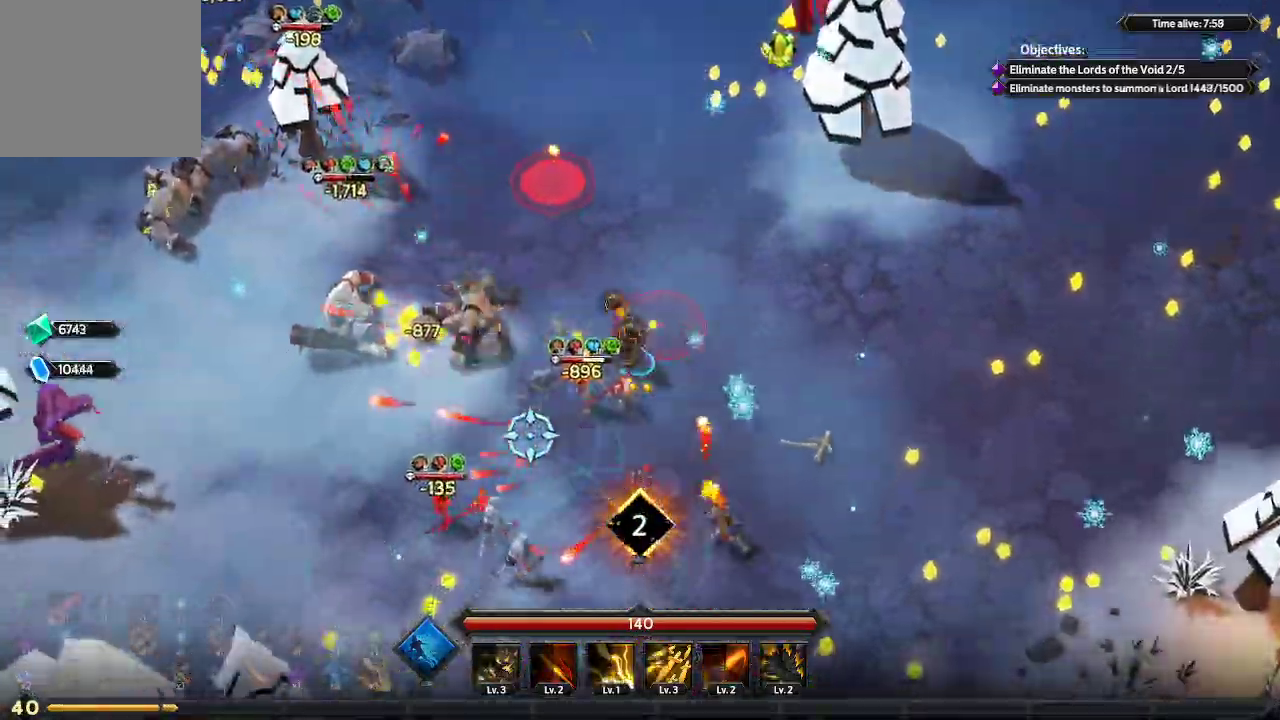
{"buttons": [], "left_stick": "down-right", "right_stick": "down-right", "events": [[267, "left_stick", "down"], [300, "right_stick", "down-right"], [367, "left_stick", "down-right"]]}